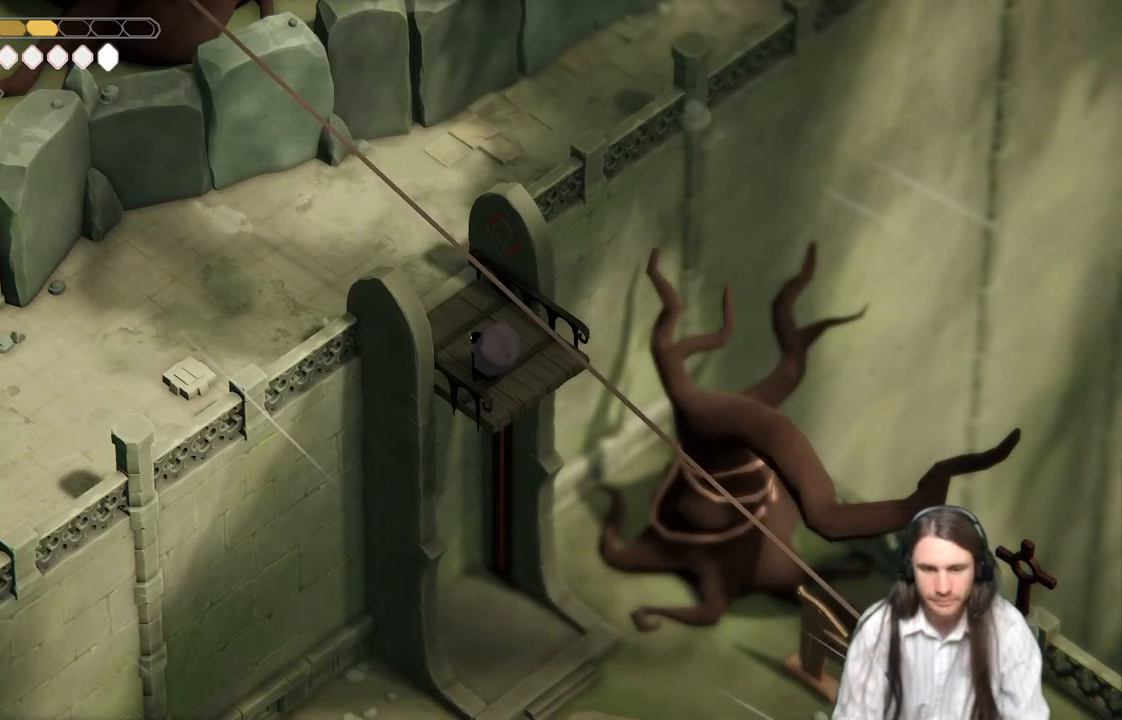
Gameplay with a controller (Xbox layout); each line is a JSON object with the inputs held at the frame after it. "events" lists button and stick changes between this image and that frame as [ms after this image, input, new state], when the widget could be followed in between.
{"buttons": [], "left_stick": "up", "right_stick": "up-left", "events": [[133, "left_stick", "left"], [333, "left_stick", "up-left"], [333, "right_stick", "up-left"], [467, "left_stick", "up"]]}
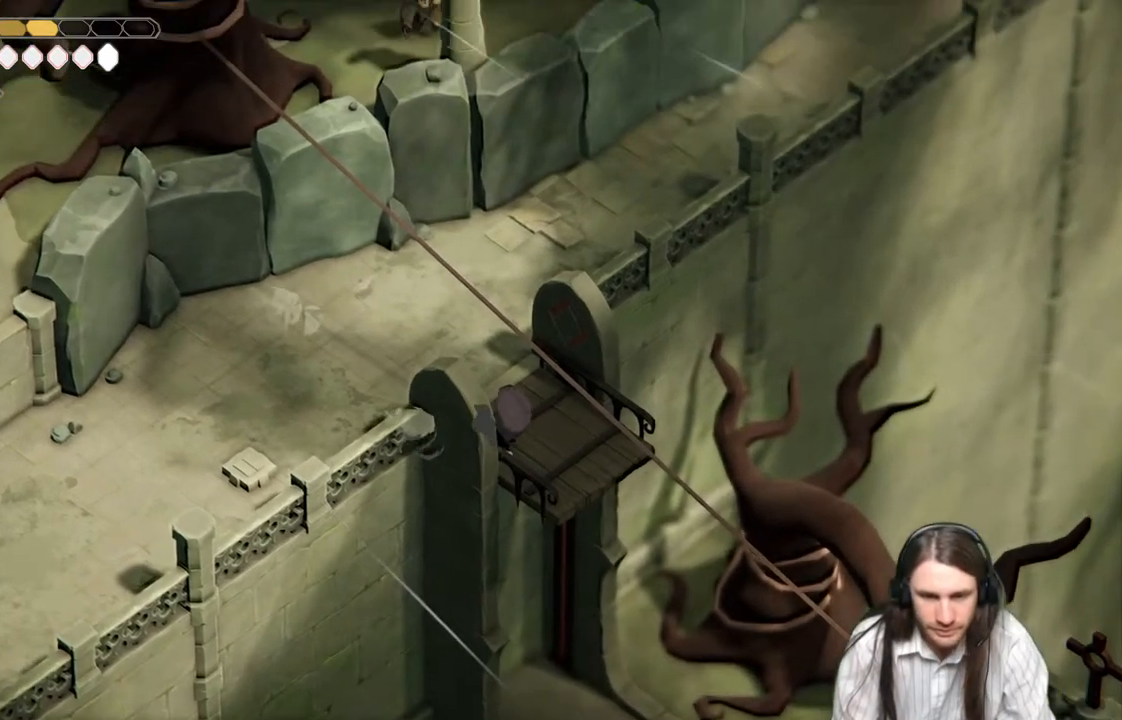
{"buttons": [], "left_stick": "up-right", "right_stick": "up-left", "events": [[417, "left_stick", "up-right"]]}
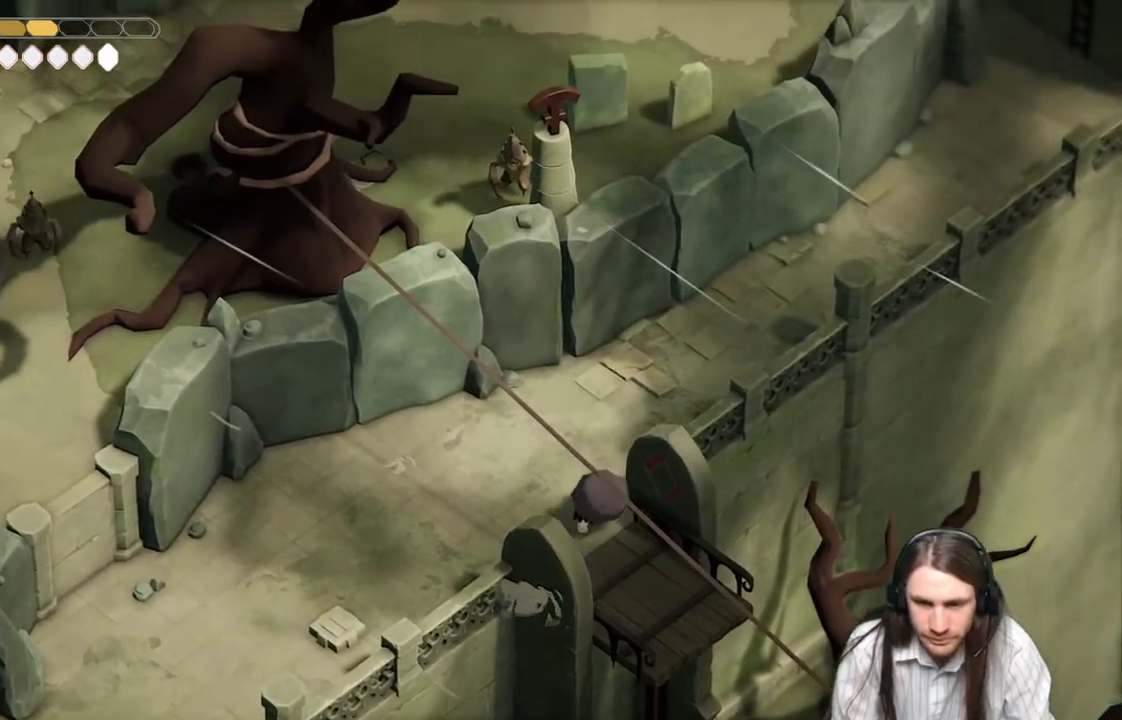
{"buttons": [], "left_stick": "up-right", "right_stick": "up-right", "events": [[67, "right_stick", "center"], [333, "right_stick", "up-right"]]}
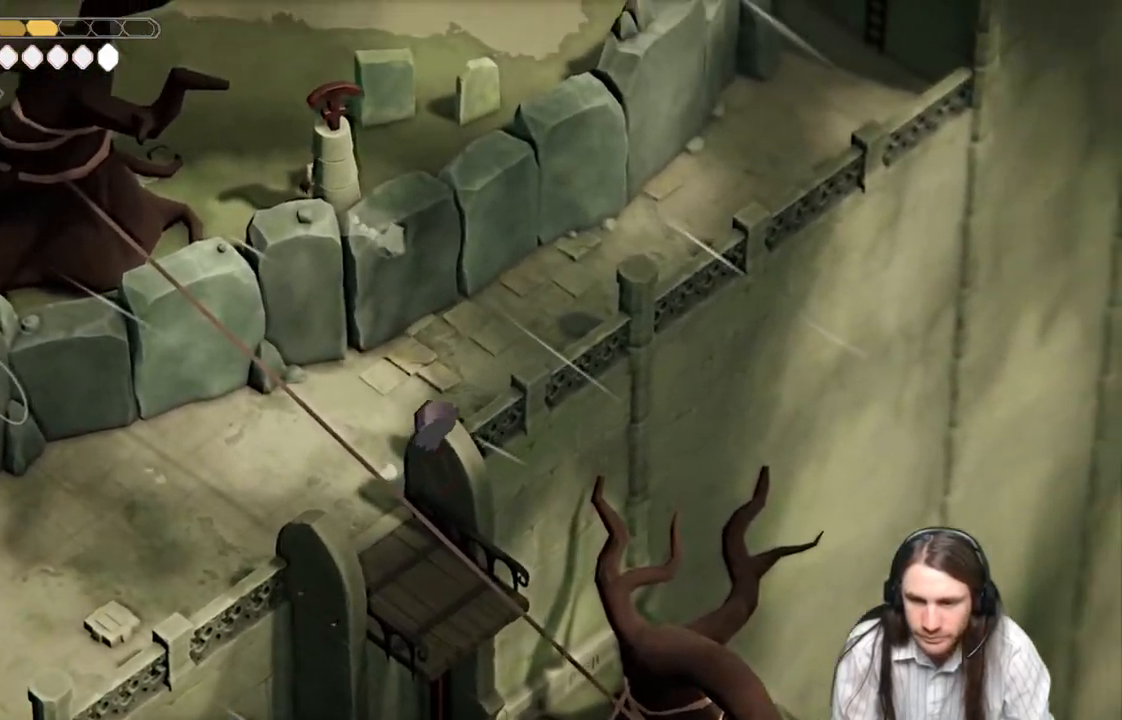
{"buttons": [], "left_stick": "up-left", "right_stick": "center", "events": [[350, "left_stick", "up-left"], [400, "right_stick", "center"]]}
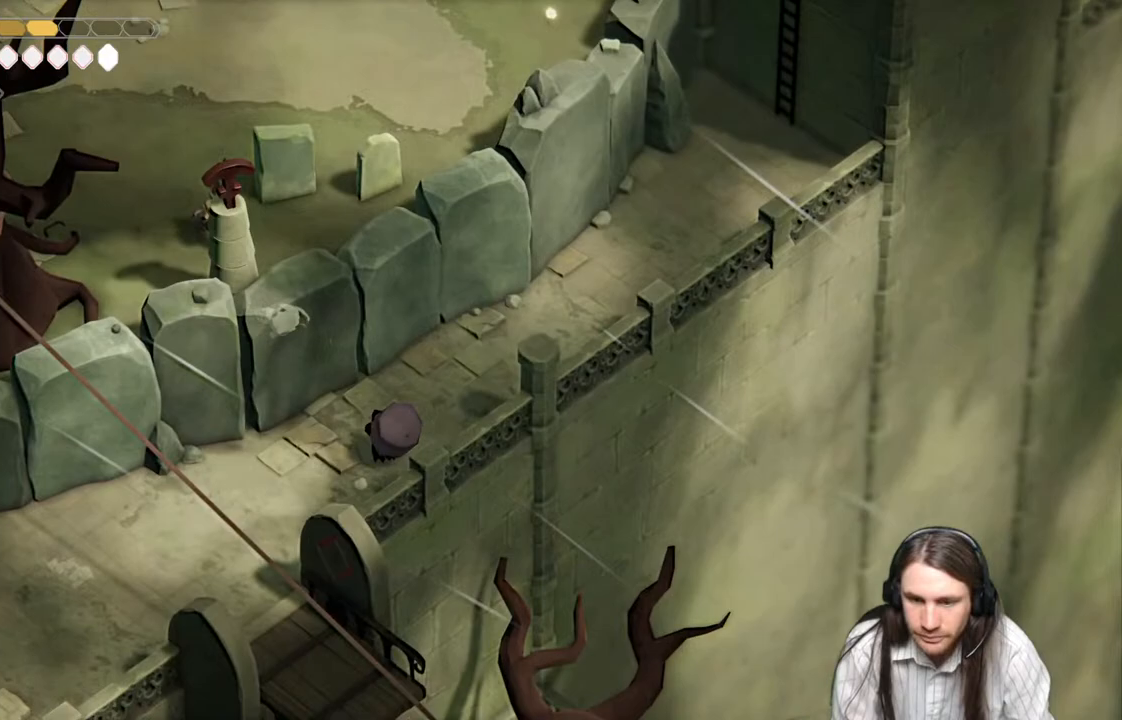
{"buttons": [], "left_stick": "down-left", "right_stick": "down-left", "events": [[17, "left_stick", "up"], [300, "left_stick", "down-left"], [417, "right_stick", "down-left"]]}
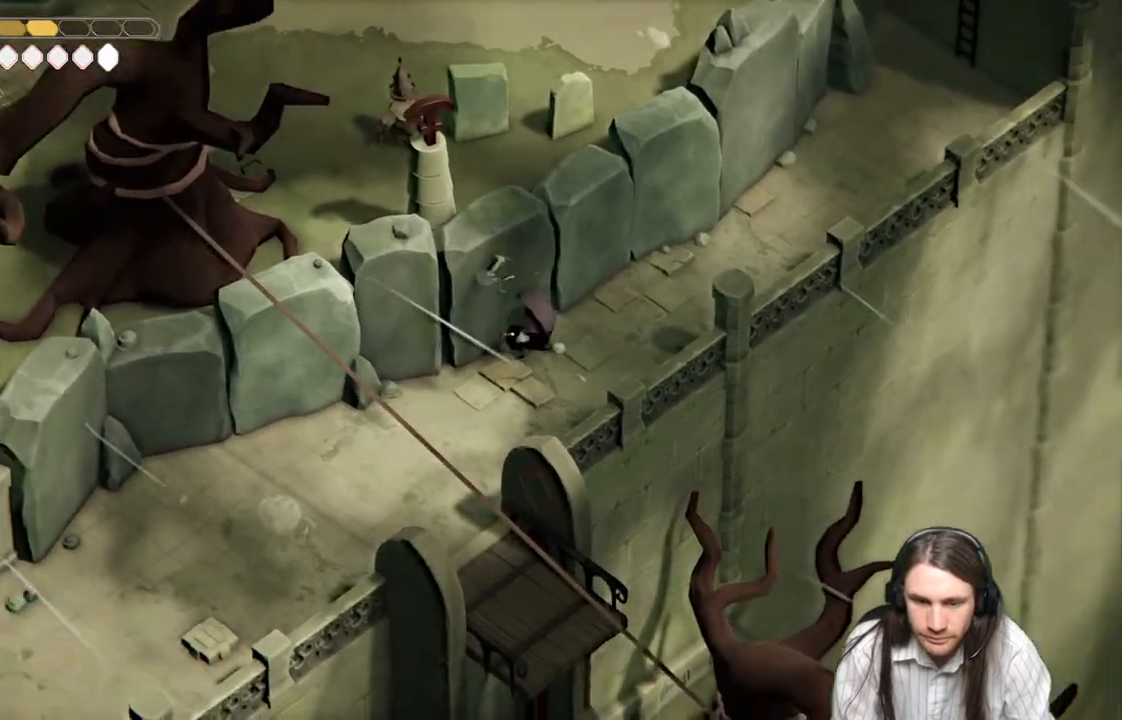
{"buttons": [], "left_stick": "down-left", "right_stick": "down-left", "events": [[267, "B", "down"], [417, "B", "up"]]}
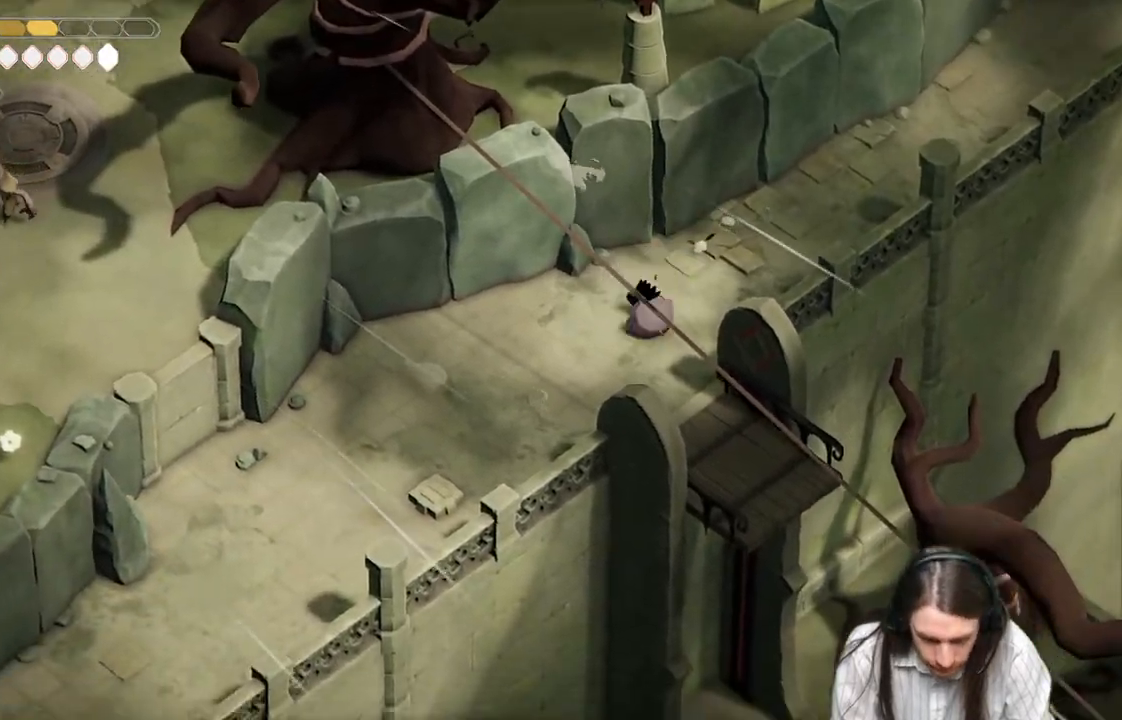
{"buttons": ["B"], "left_stick": "down-left", "right_stick": "down-left", "events": [[483, "B", "down"]]}
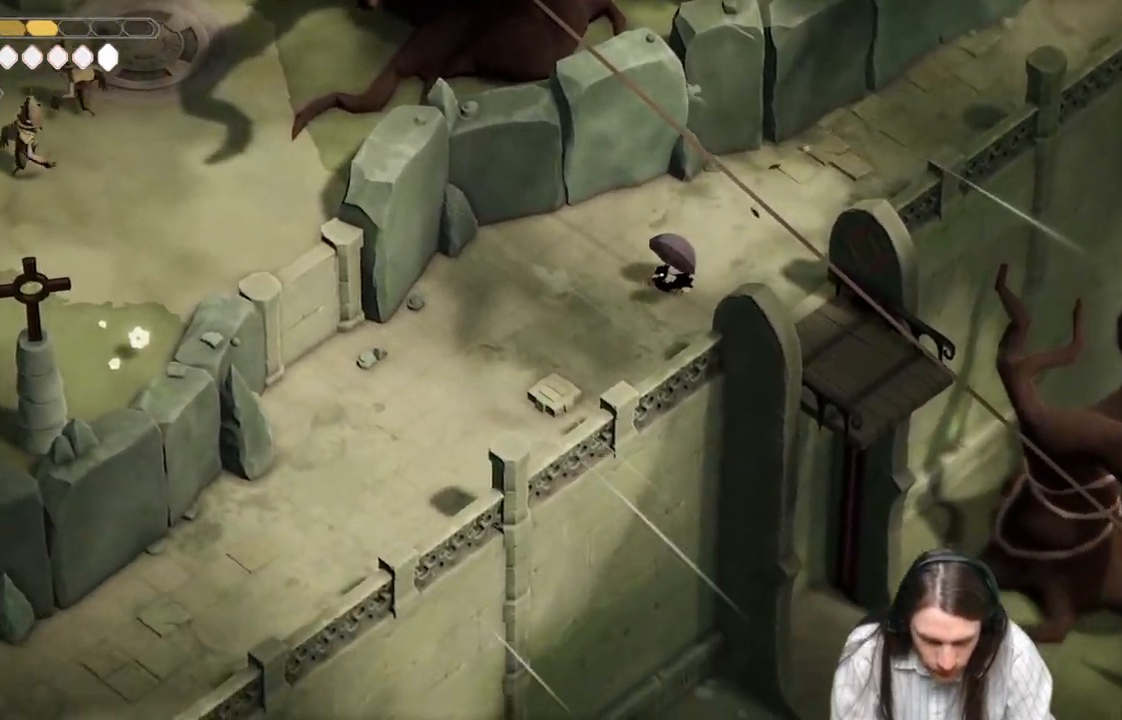
{"buttons": ["B"], "left_stick": "down-left", "right_stick": "down-left", "events": [[150, "B", "up"], [467, "B", "down"]]}
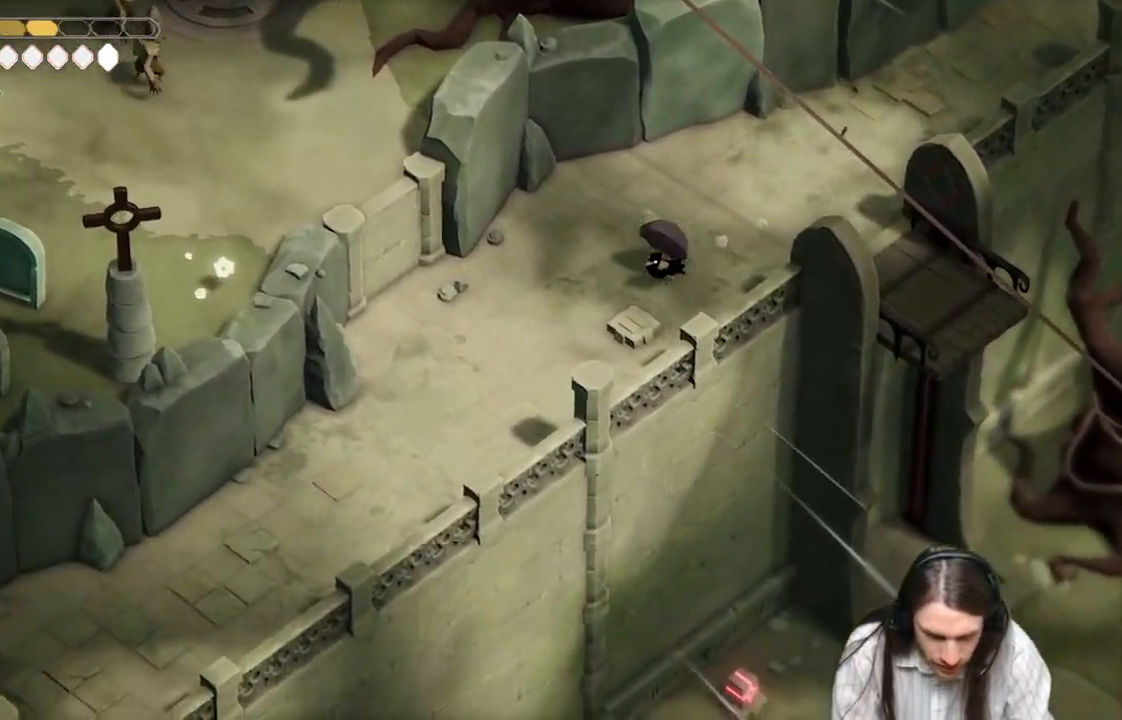
{"buttons": [], "left_stick": "down-left", "right_stick": "down-left", "events": [[117, "B", "up"]]}
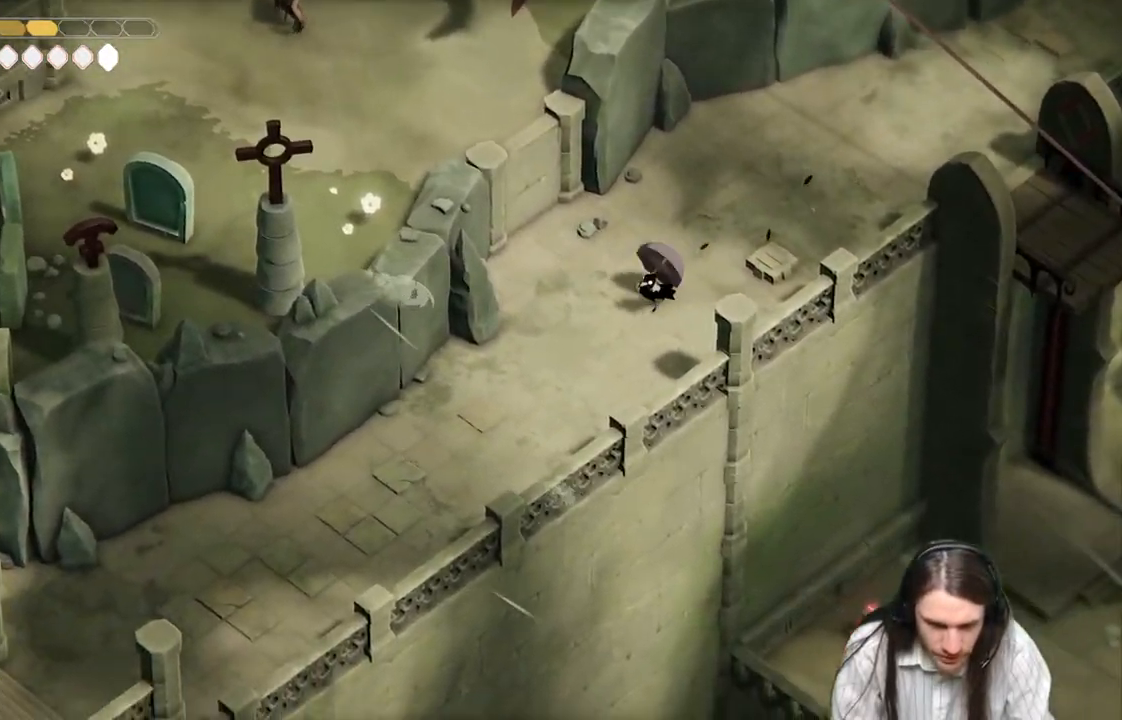
{"buttons": [], "left_stick": "down-left", "right_stick": "down-left", "events": [[267, "B", "down"], [433, "B", "up"]]}
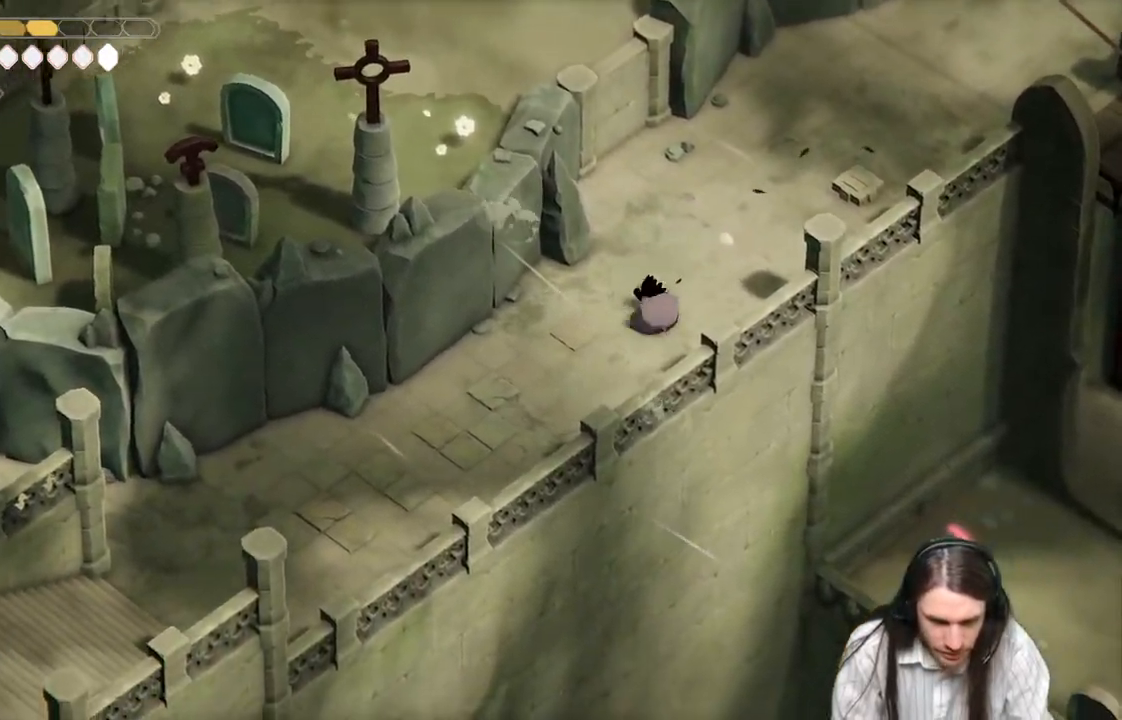
{"buttons": ["B"], "left_stick": "down-left", "right_stick": "down-left", "events": [[483, "B", "down"]]}
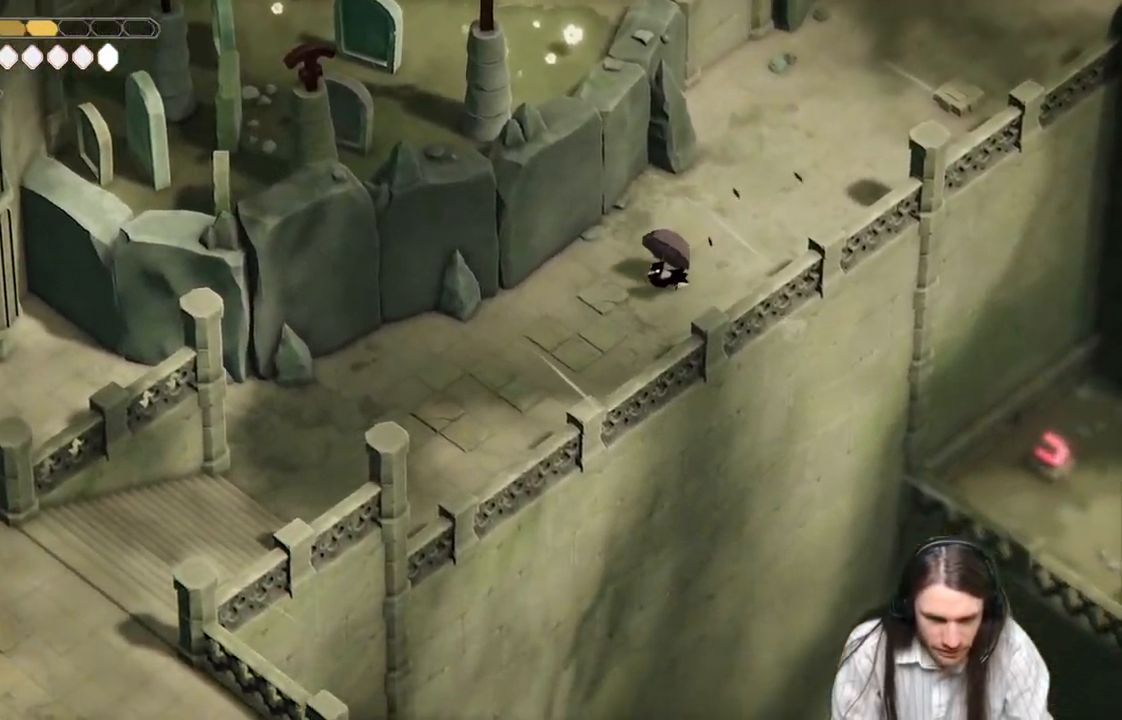
{"buttons": ["B"], "left_stick": "down-left", "right_stick": "down-left", "events": [[133, "B", "up"], [417, "B", "down"]]}
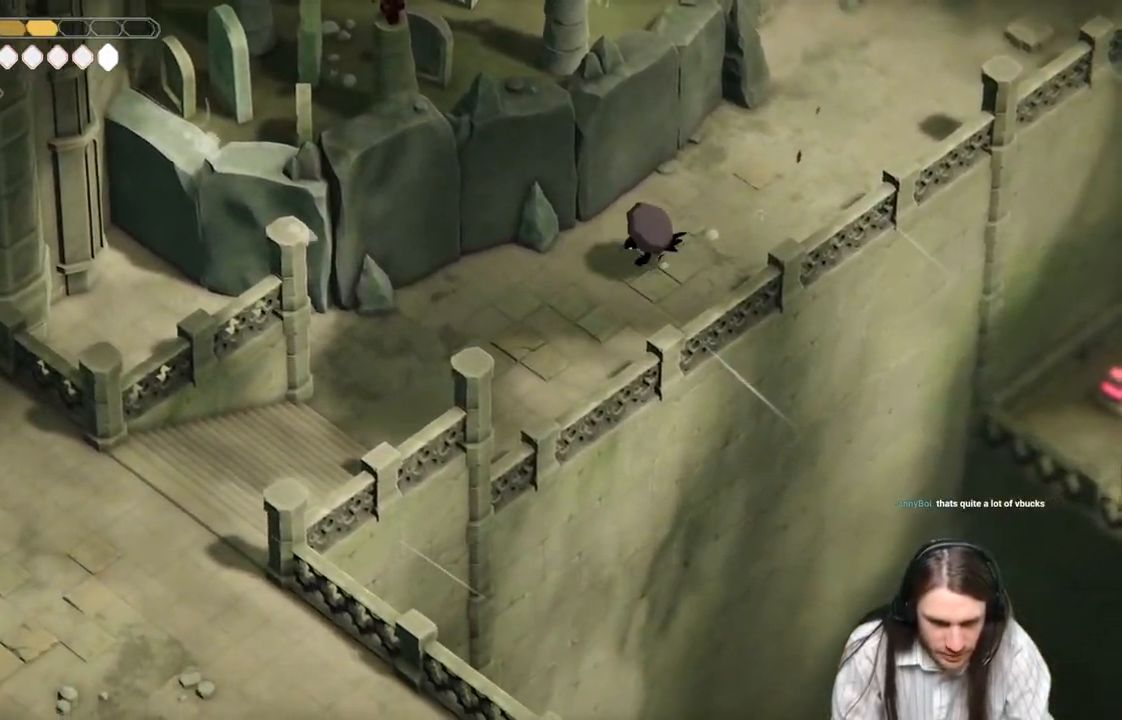
{"buttons": [], "left_stick": "down-left", "right_stick": "down-left", "events": [[50, "B", "up"]]}
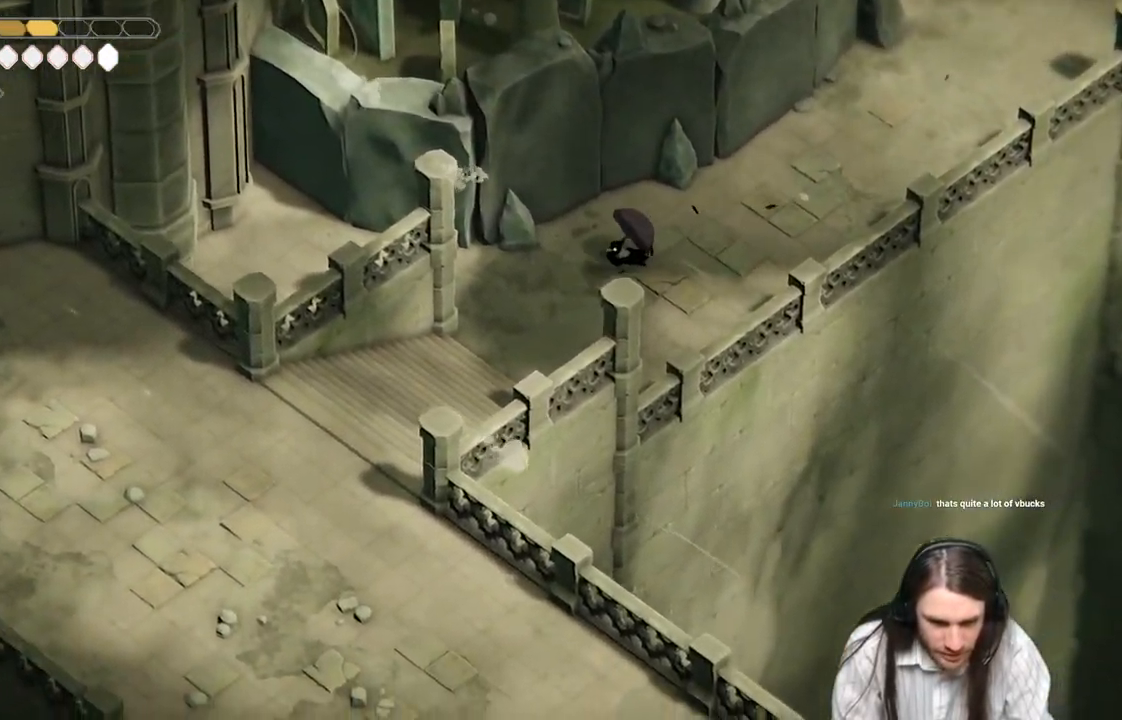
{"buttons": [], "left_stick": "down-left", "right_stick": "down-left", "events": [[17, "right_stick", "center"], [100, "left_stick", "center"], [250, "left_stick", "down-left"], [400, "right_stick", "down-left"]]}
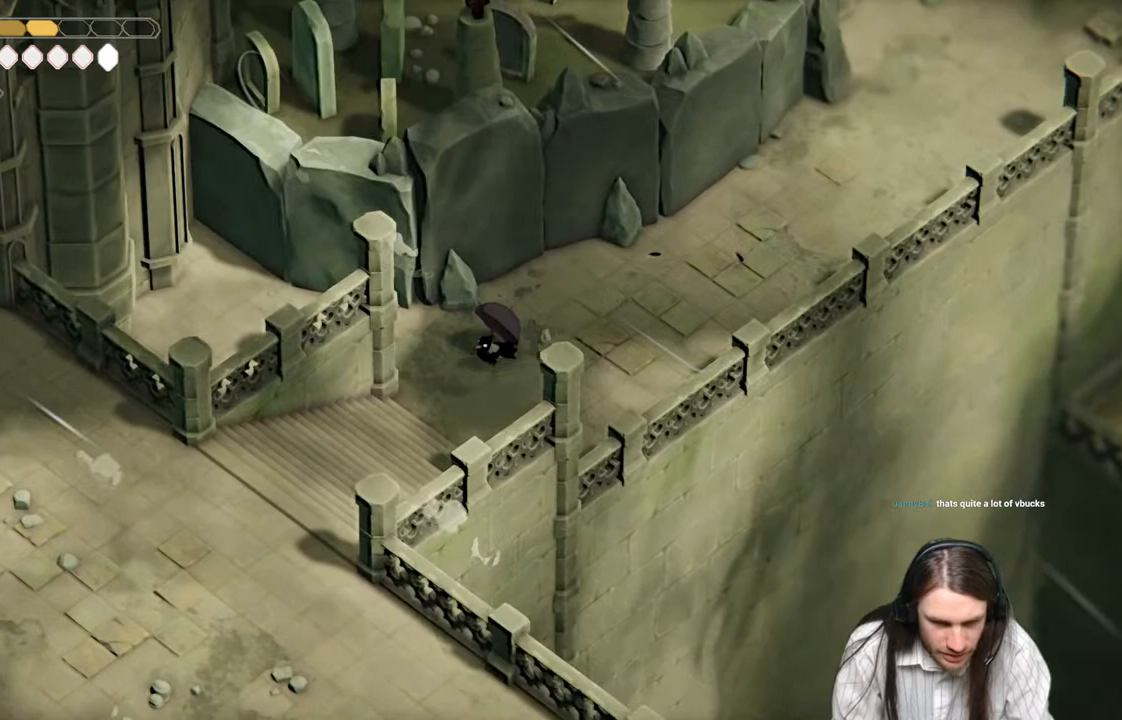
{"buttons": [], "left_stick": "down-left", "right_stick": "down-left", "events": [[133, "B", "down"], [283, "B", "up"]]}
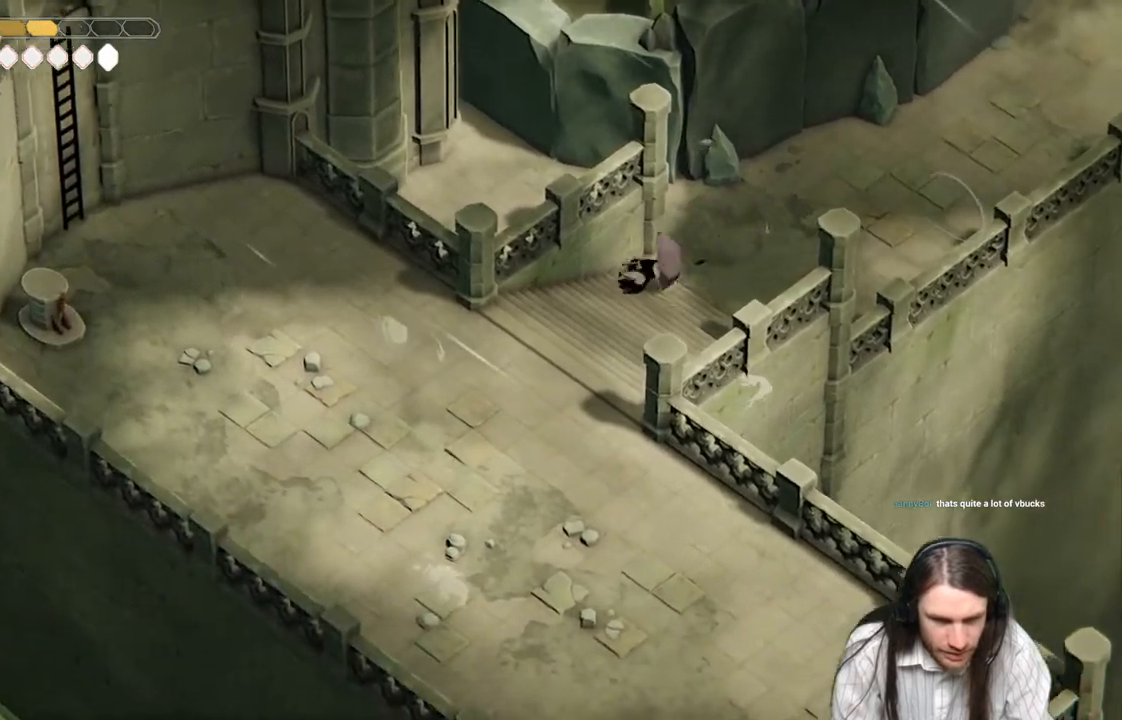
{"buttons": [], "left_stick": "down-left", "right_stick": "down", "events": [[267, "right_stick", "center"], [483, "right_stick", "down"]]}
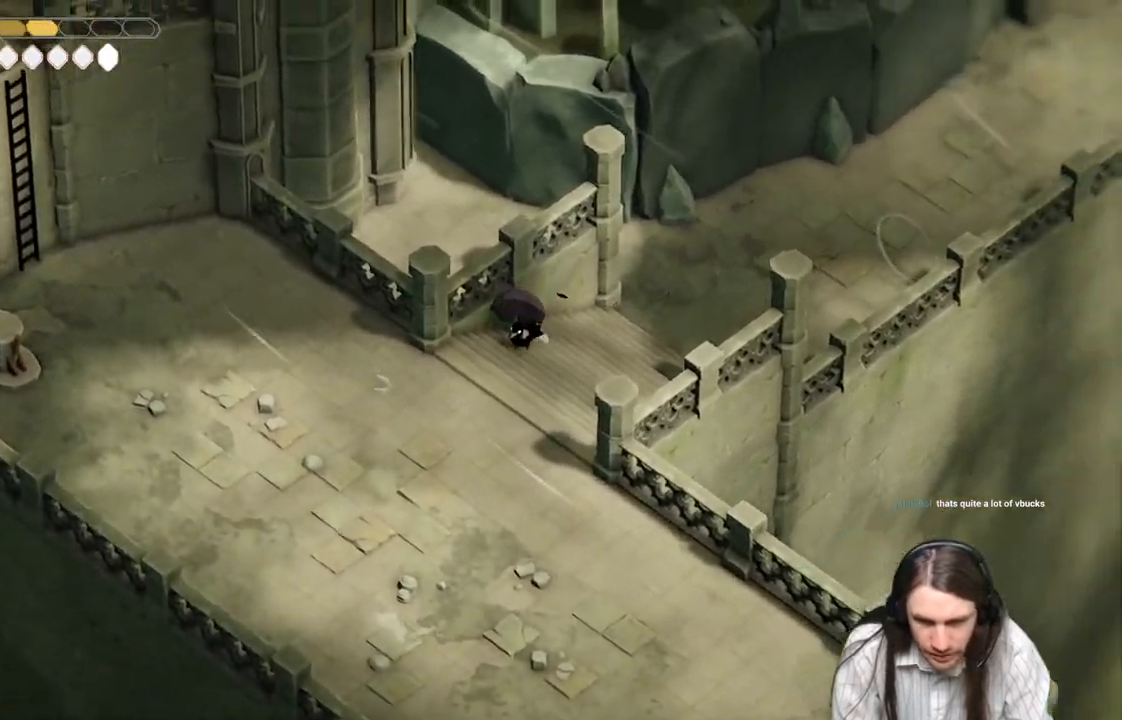
{"buttons": [], "left_stick": "down", "right_stick": "down", "events": [[17, "left_stick", "down"], [233, "B", "down"], [383, "B", "up"]]}
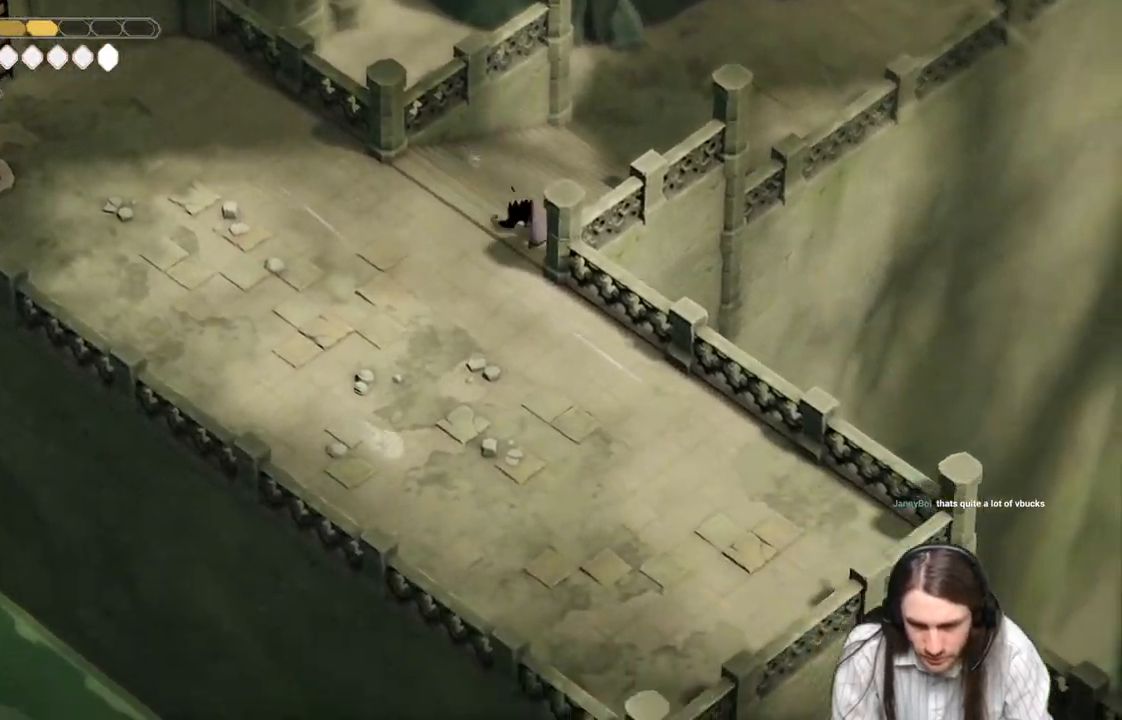
{"buttons": [], "left_stick": "down-left", "right_stick": "center", "events": [[150, "left_stick", "down-left"], [367, "right_stick", "center"]]}
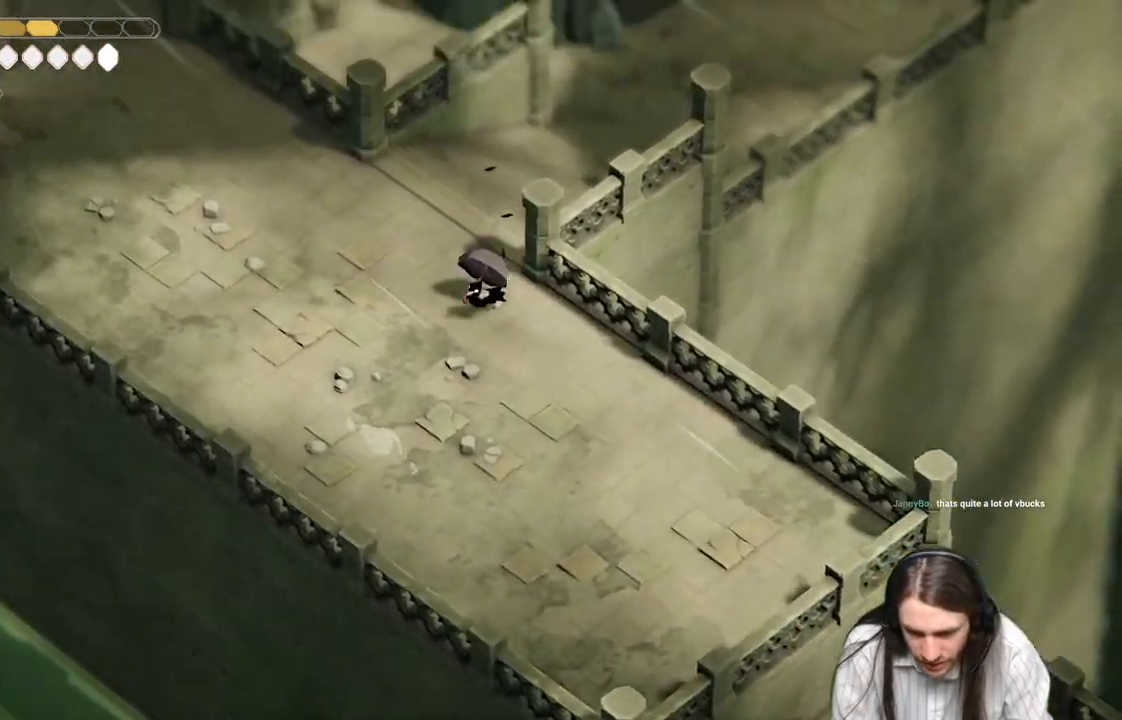
{"buttons": [], "left_stick": "up-right", "right_stick": "up-right", "events": [[67, "left_stick", "up-left"], [117, "left_stick", "up"], [250, "left_stick", "up-right"], [250, "right_stick", "up-right"]]}
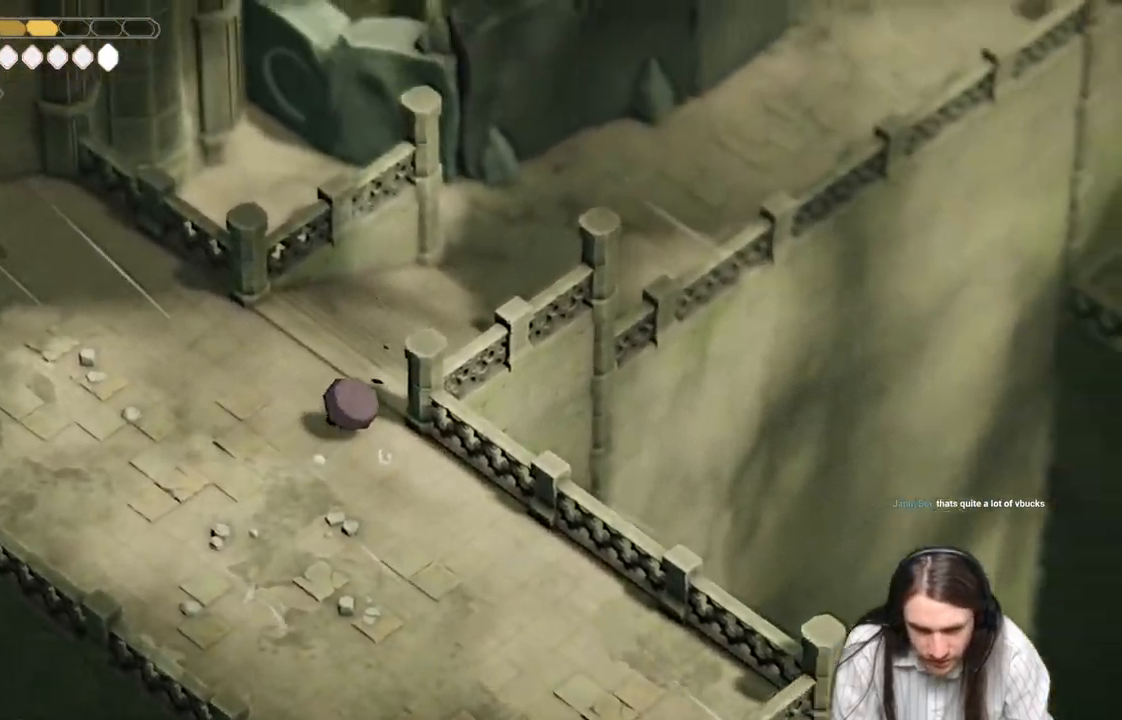
{"buttons": [], "left_stick": "up-right", "right_stick": "up-right", "events": []}
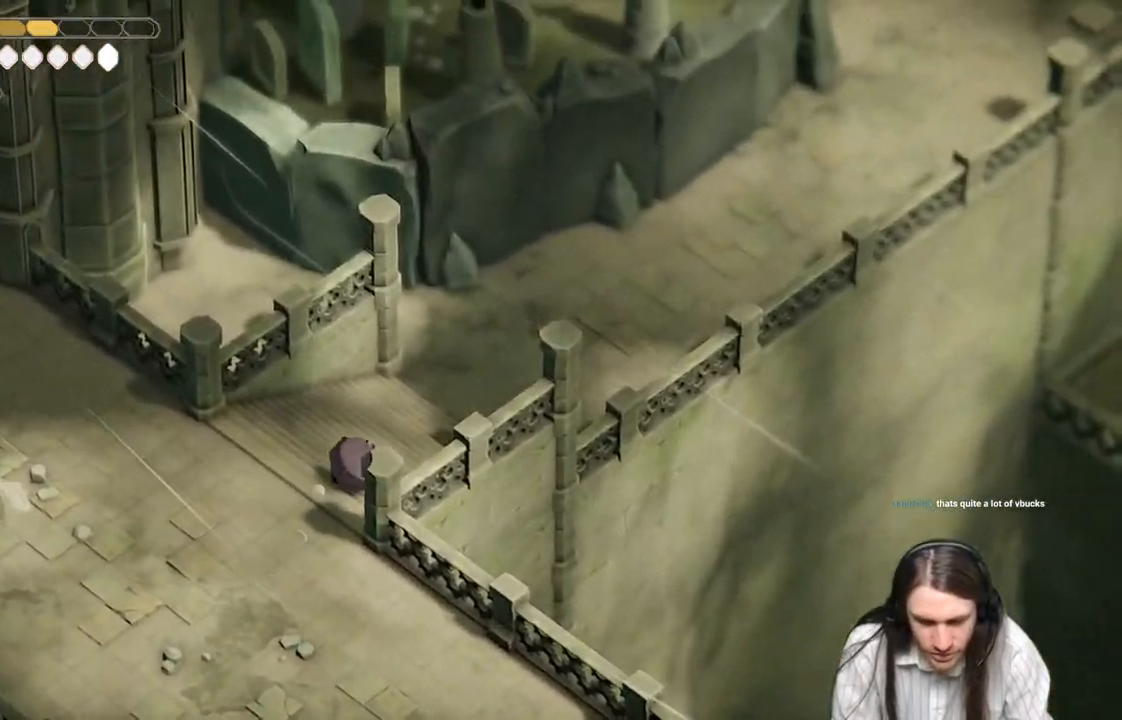
{"buttons": [], "left_stick": "up-right", "right_stick": "up-right", "events": [[50, "B", "down"], [200, "B", "up"]]}
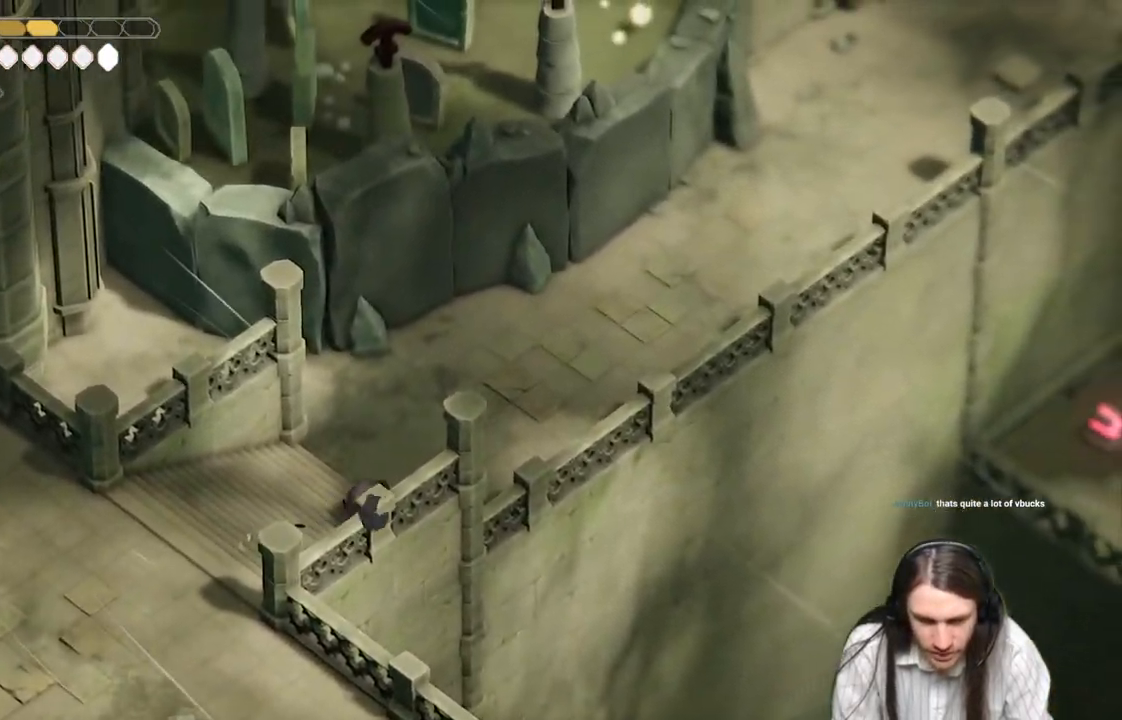
{"buttons": [], "left_stick": "up-right", "right_stick": "up-right", "events": [[333, "B", "down"], [483, "B", "up"]]}
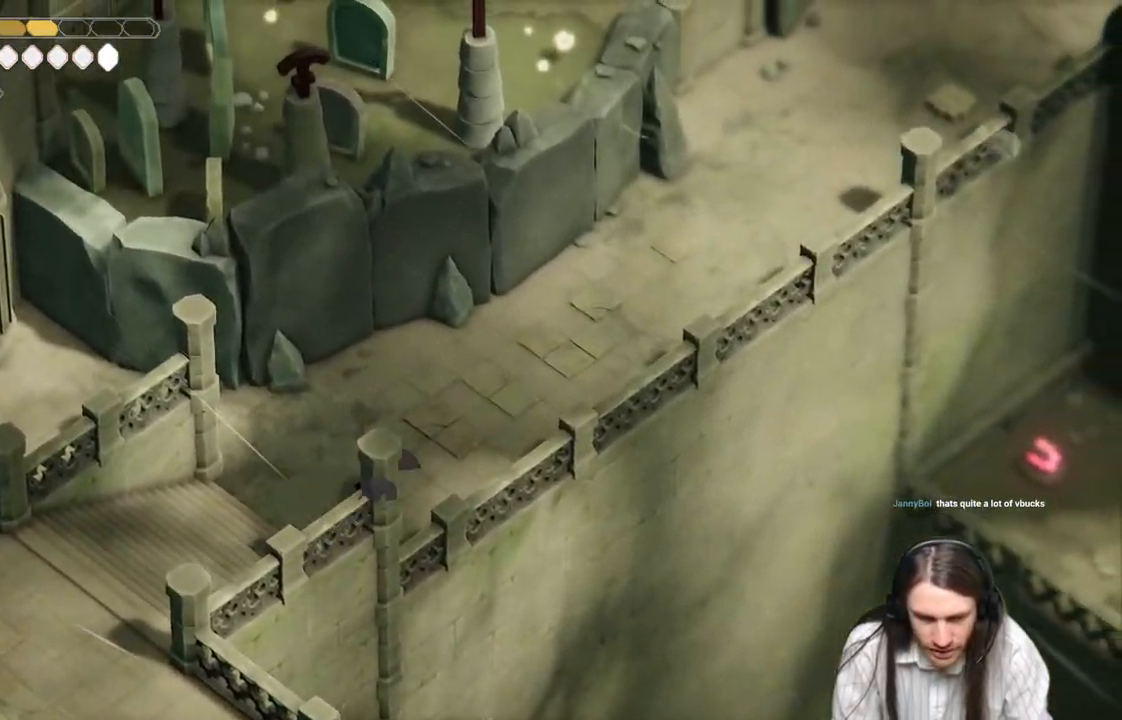
{"buttons": [], "left_stick": "up-right", "right_stick": "up-right", "events": []}
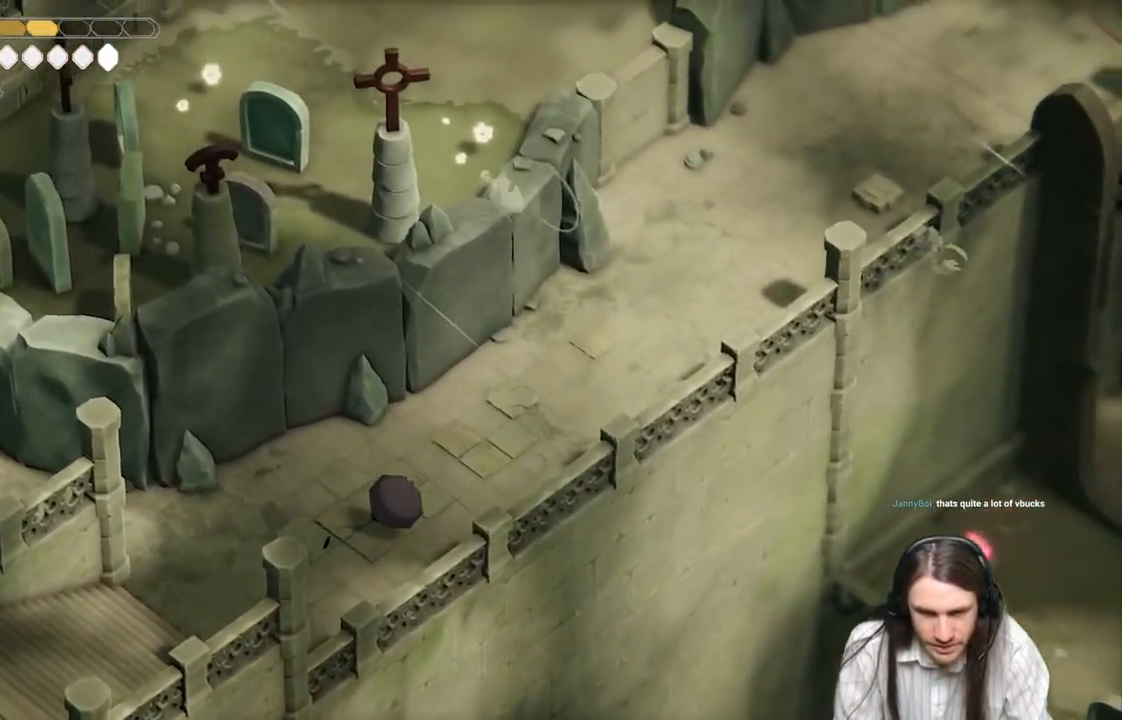
{"buttons": [], "left_stick": "up-right", "right_stick": "up-right", "events": [[183, "B", "down"], [350, "B", "up"]]}
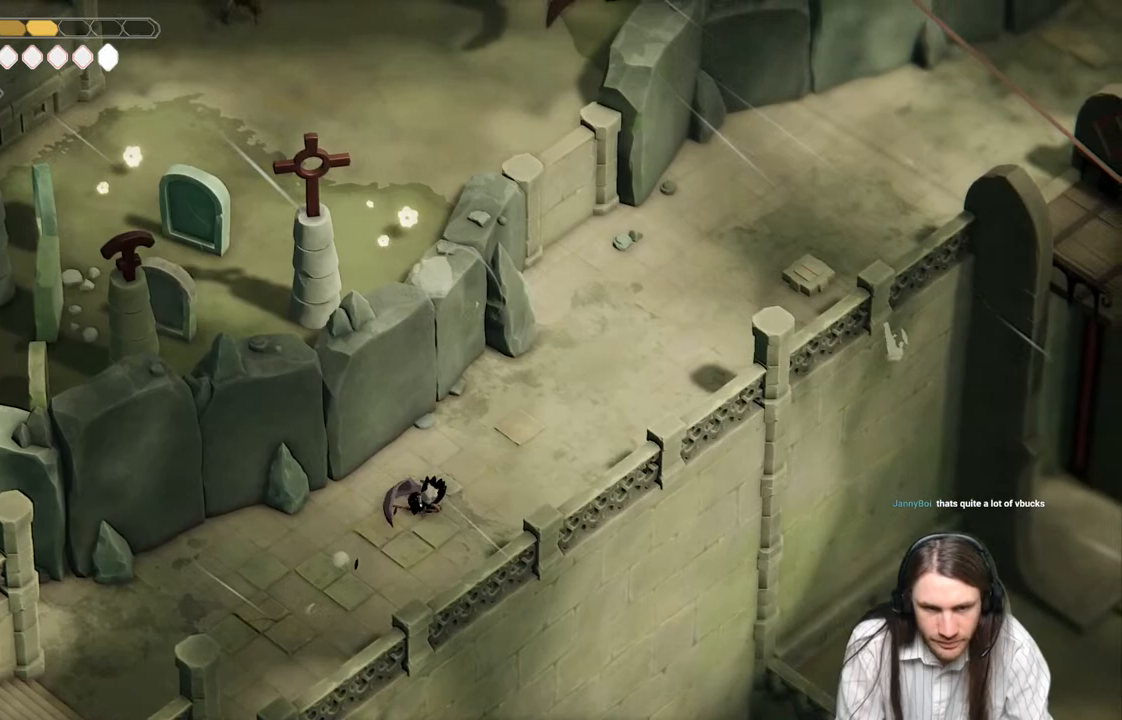
{"buttons": ["B"], "left_stick": "up-right", "right_stick": "up-right", "events": [[483, "B", "down"]]}
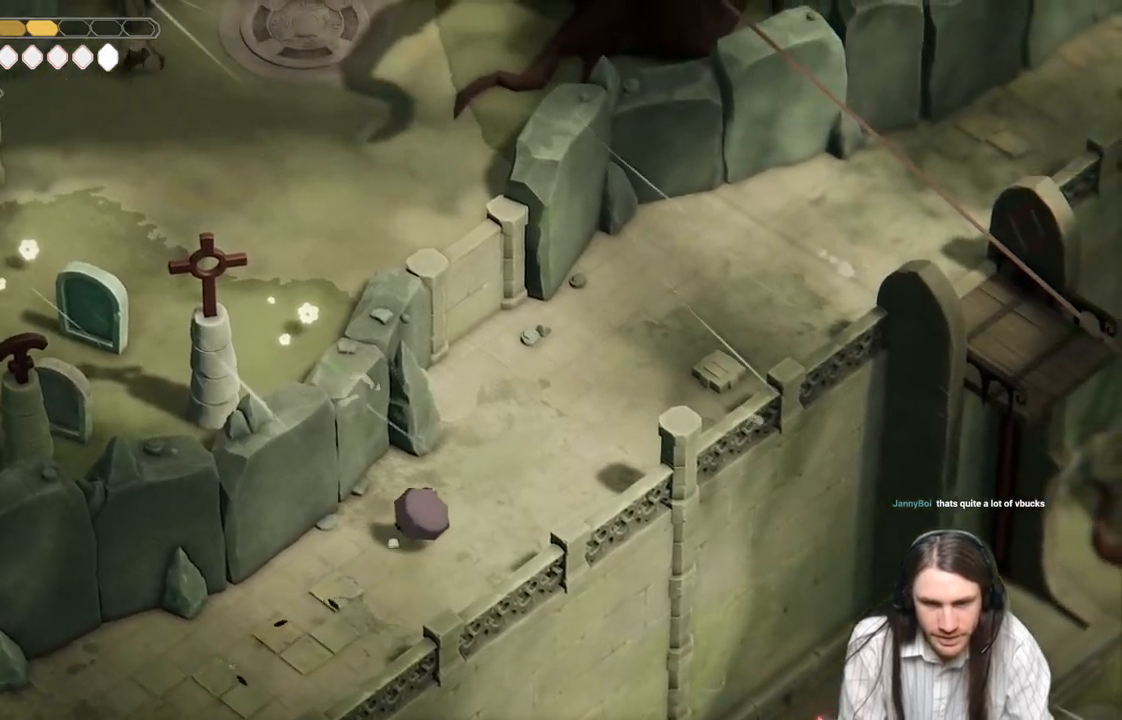
{"buttons": [], "left_stick": "up-right", "right_stick": "up-right", "events": [[167, "B", "up"]]}
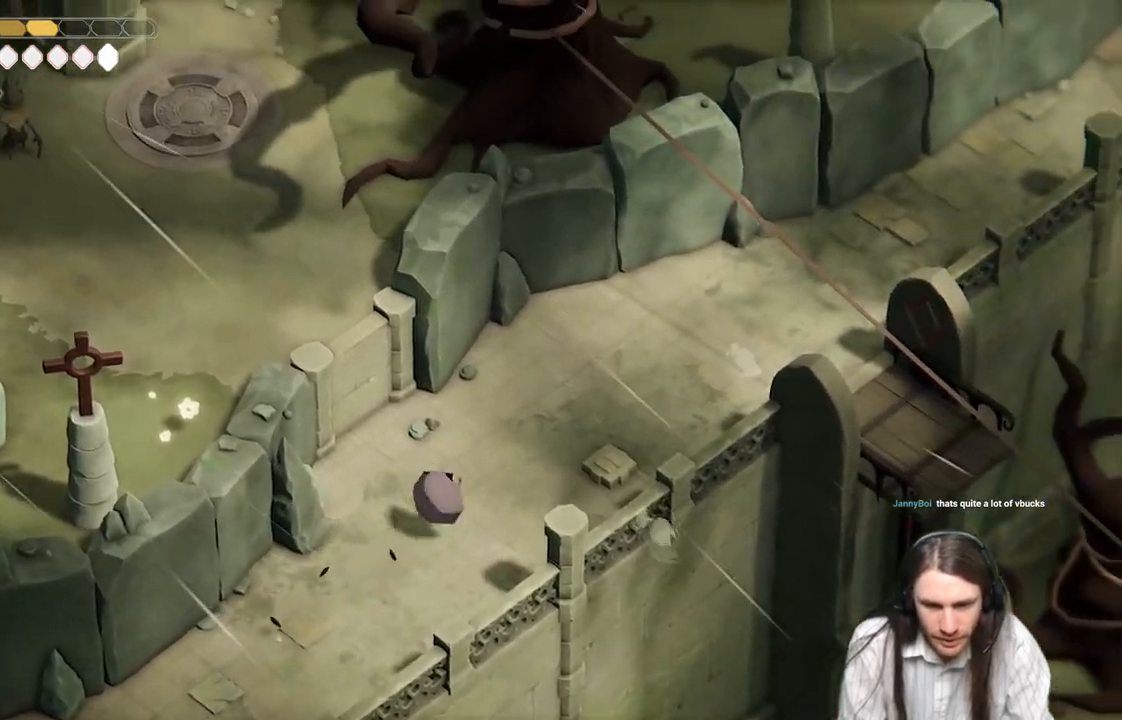
{"buttons": [], "left_stick": "up-right", "right_stick": "up-right", "events": [[283, "B", "down"], [467, "B", "up"]]}
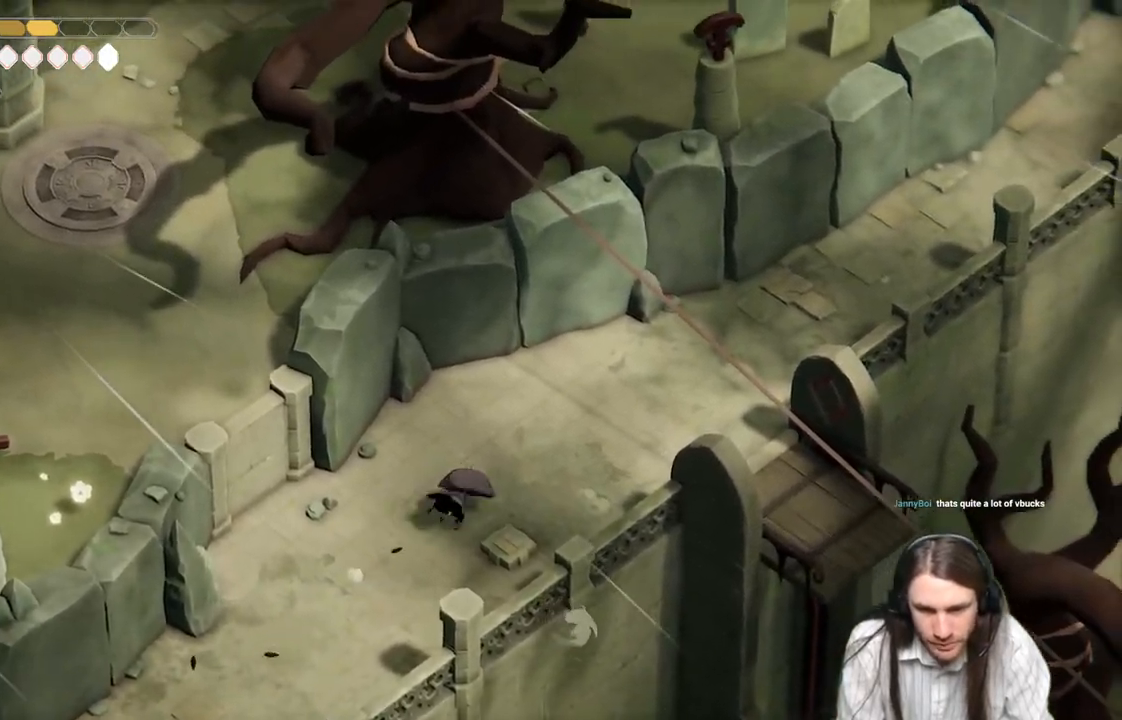
{"buttons": [], "left_stick": "up-right", "right_stick": "up-right", "events": []}